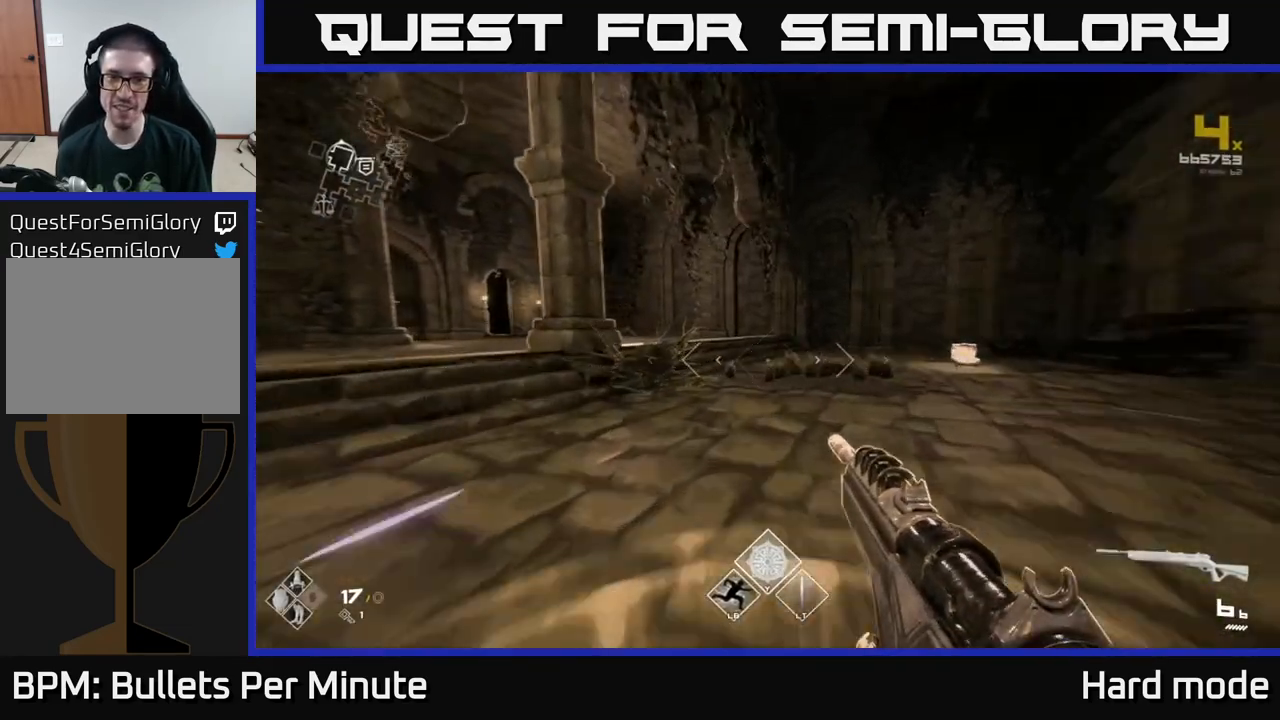
Gameplay with a controller (Xbox layout); each line is a JSON object with the inputs held at the frame after it. "events" lists button and stick changes between this image and that frame as [ms after this image, input, new state], when the widget could be followed in between.
{"buttons": ["L1"], "left_stick": "up", "right_stick": "left", "events": [[83, "right_stick", "left"], [183, "right_stick", "center"], [417, "right_stick", "left"]]}
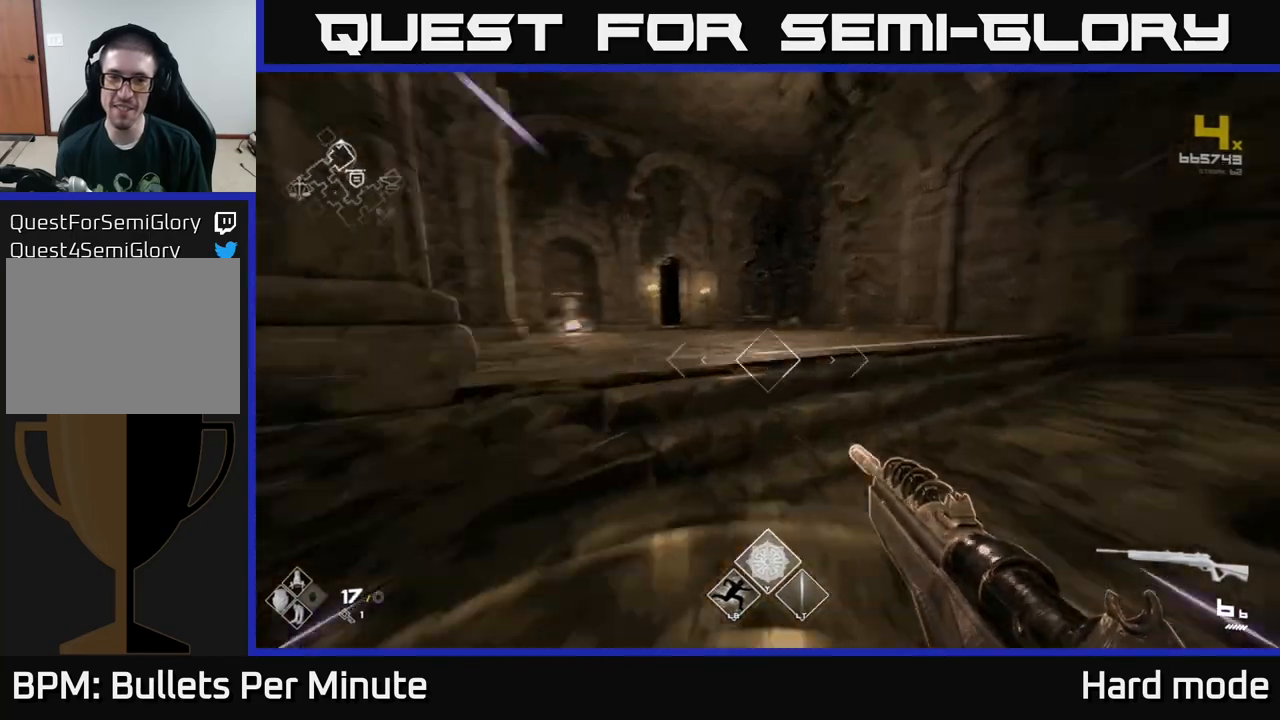
{"buttons": ["L1"], "left_stick": "up", "right_stick": "center", "events": [[67, "right_stick", "center"], [217, "right_stick", "left"], [350, "right_stick", "center"]]}
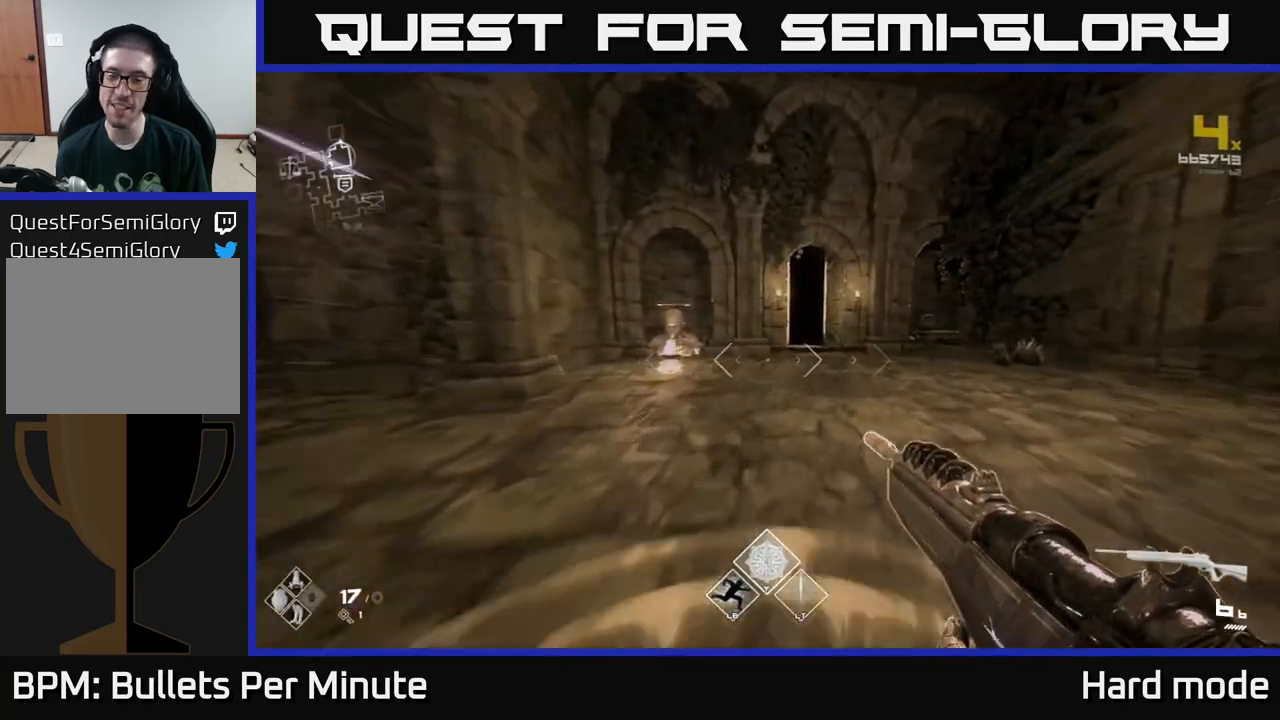
{"buttons": ["L1"], "left_stick": "up", "right_stick": "center", "events": [[200, "left_stick", "up-right"], [350, "left_stick", "up"]]}
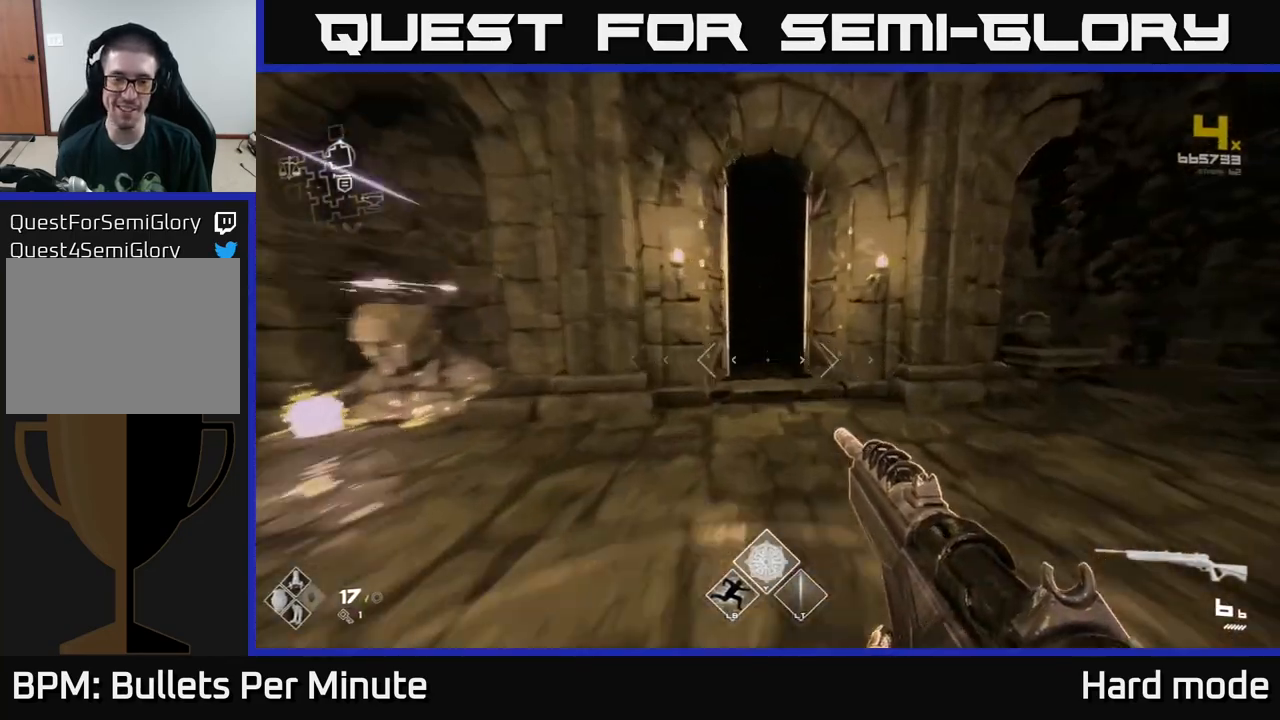
{"buttons": ["L1"], "left_stick": "up", "right_stick": "center", "events": [[383, "right_stick", "up-left"], [467, "right_stick", "center"]]}
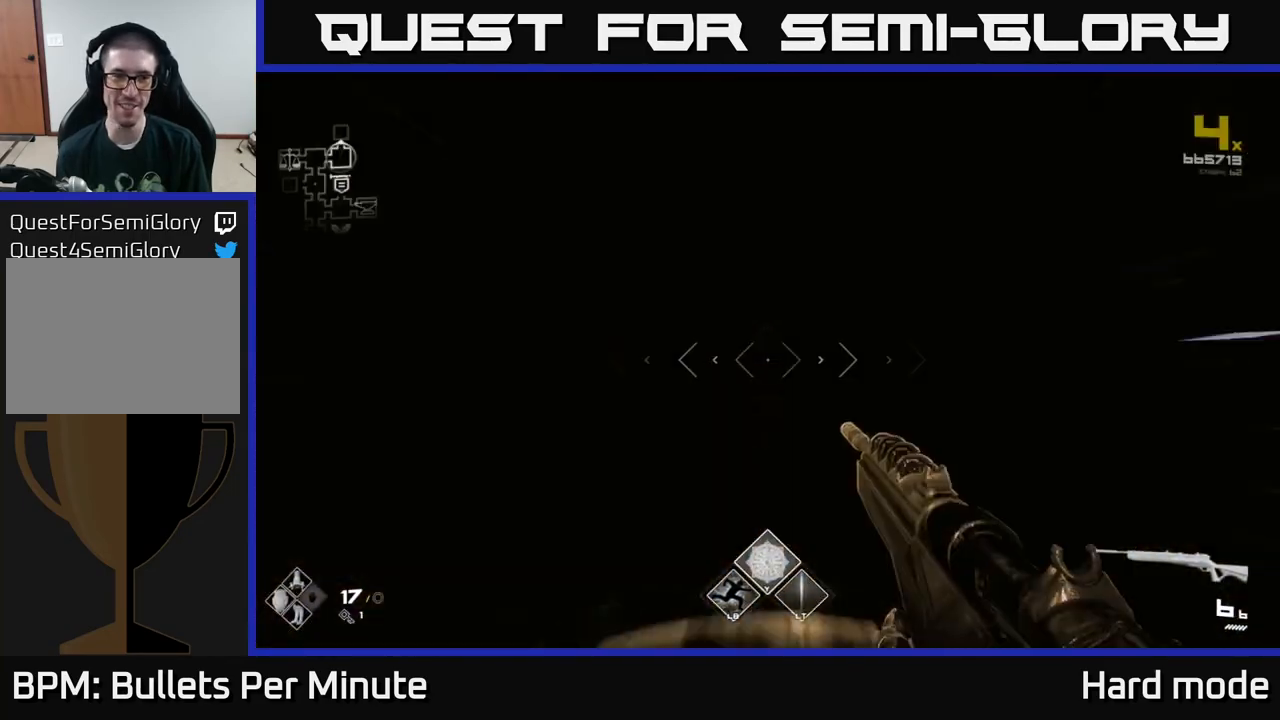
{"buttons": [], "left_stick": "up", "right_stick": "center", "events": [[167, "L1", "up"]]}
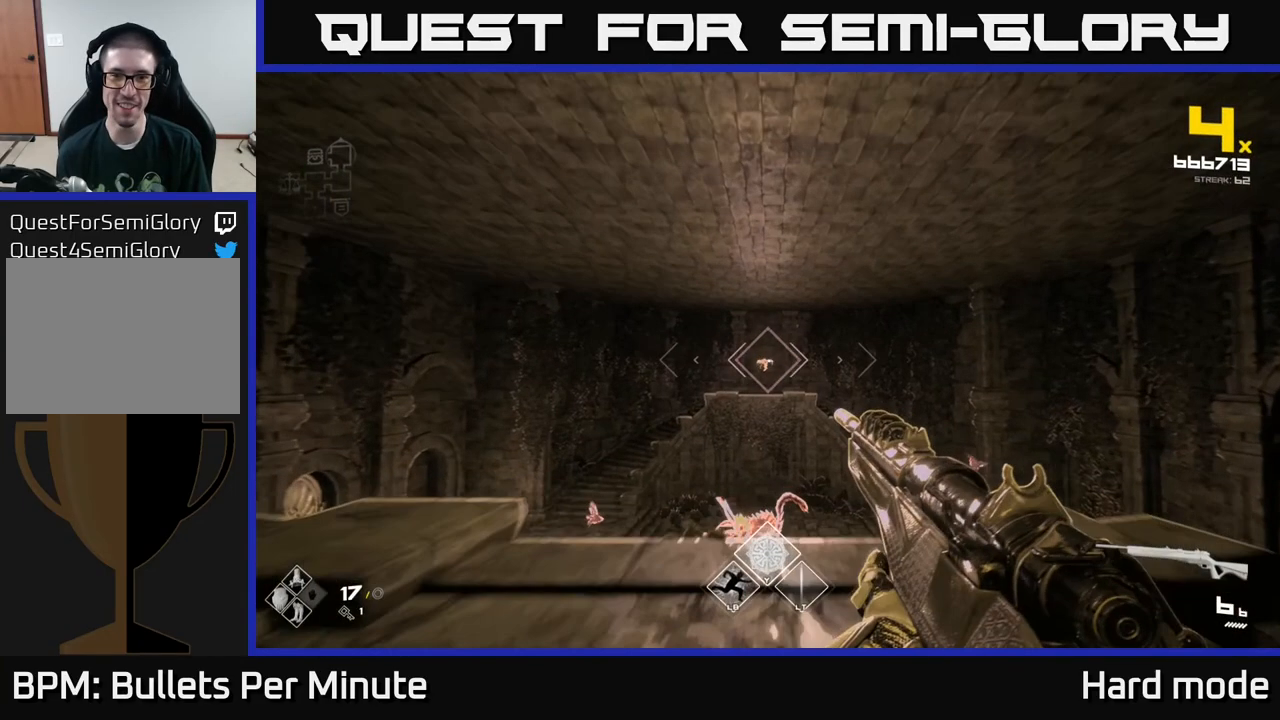
{"buttons": ["R2"], "left_stick": "center", "right_stick": "center", "events": [[117, "right_stick", "down"], [183, "left_stick", "center"], [200, "right_stick", "center"], [367, "right_stick", "up"], [467, "R2", "down"], [500, "right_stick", "center"]]}
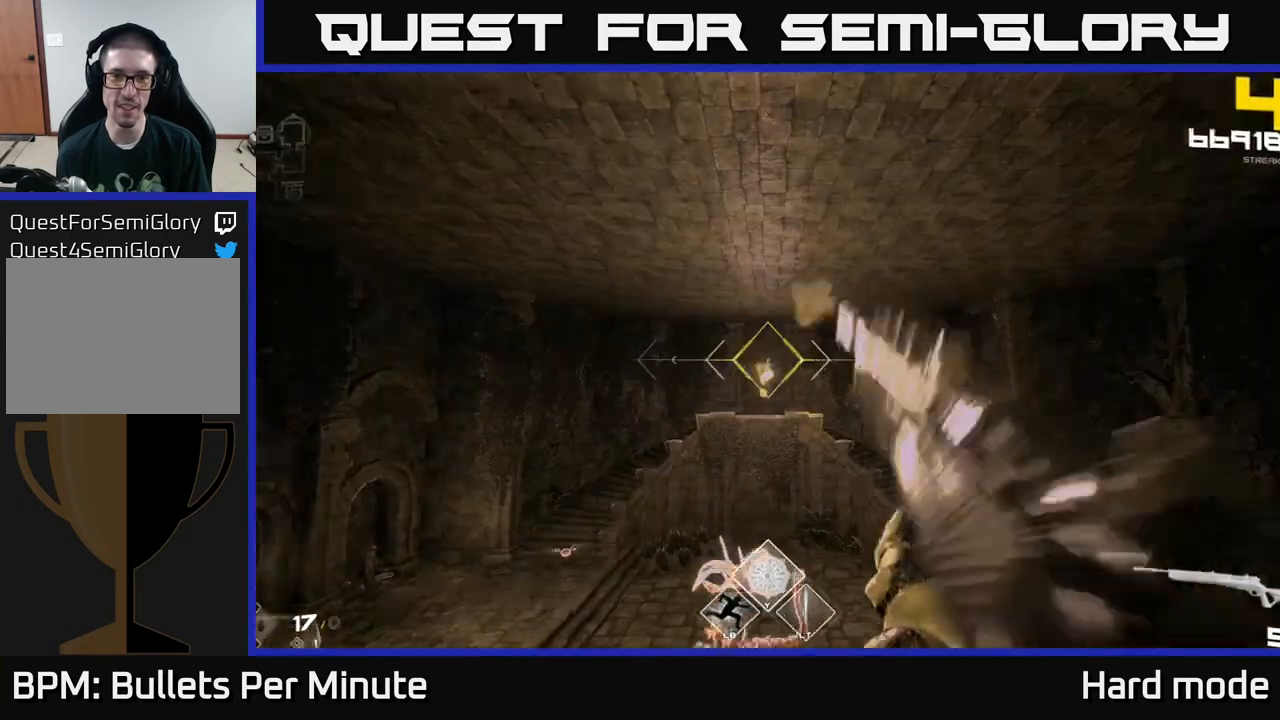
{"buttons": [], "left_stick": "up", "right_stick": "center", "events": [[50, "R2", "up"], [133, "right_stick", "down"], [217, "R2", "down"], [300, "right_stick", "center"], [367, "R2", "up"], [467, "left_stick", "up"]]}
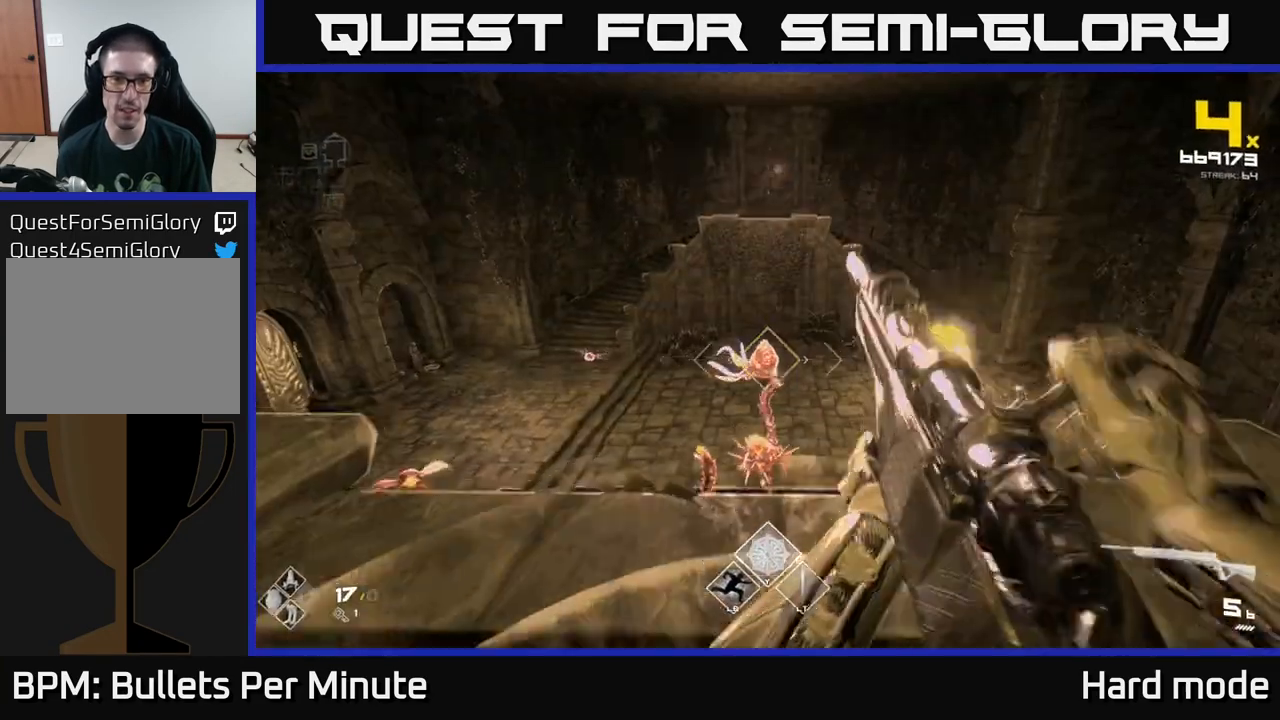
{"buttons": [], "left_stick": "center", "right_stick": "center", "events": [[67, "R2", "down"], [83, "left_stick", "center"], [183, "R2", "up"], [333, "right_stick", "down"], [383, "R2", "down"], [417, "right_stick", "center"], [467, "R2", "up"]]}
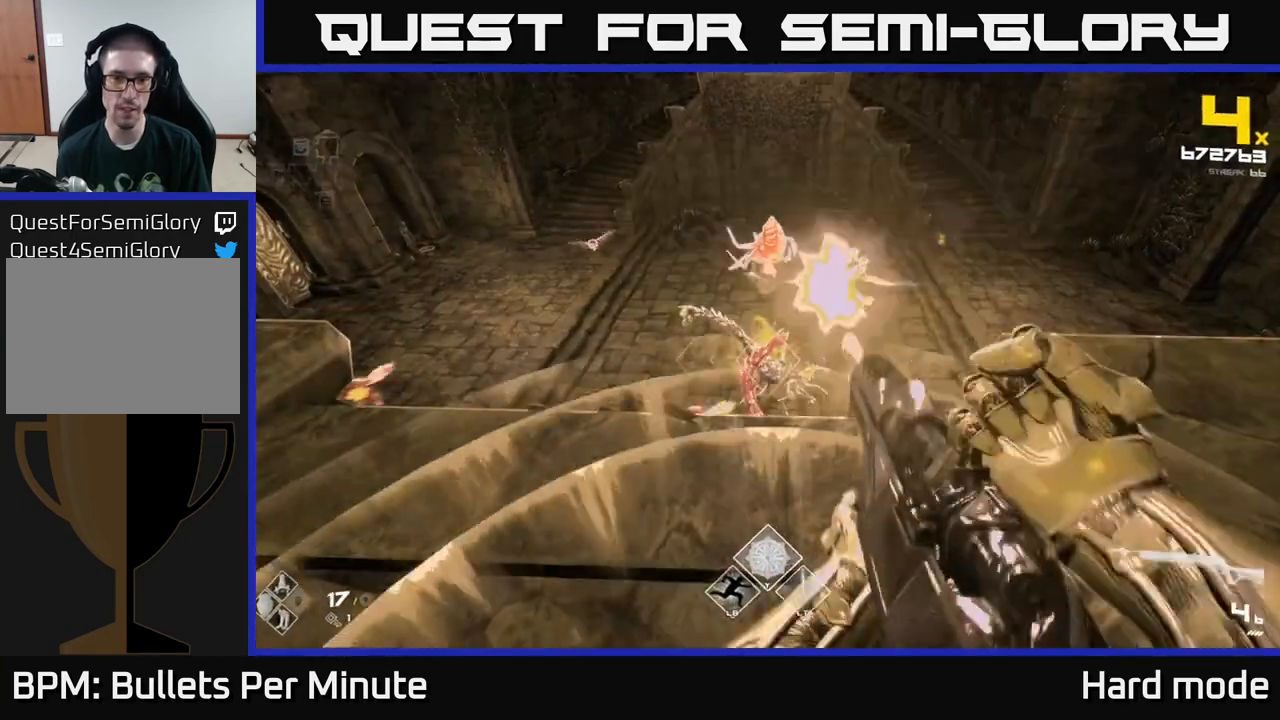
{"buttons": [], "left_stick": "up-left", "right_stick": "center", "events": [[250, "R2", "down"], [333, "left_stick", "down-left"], [367, "R2", "up"], [417, "left_stick", "up-left"]]}
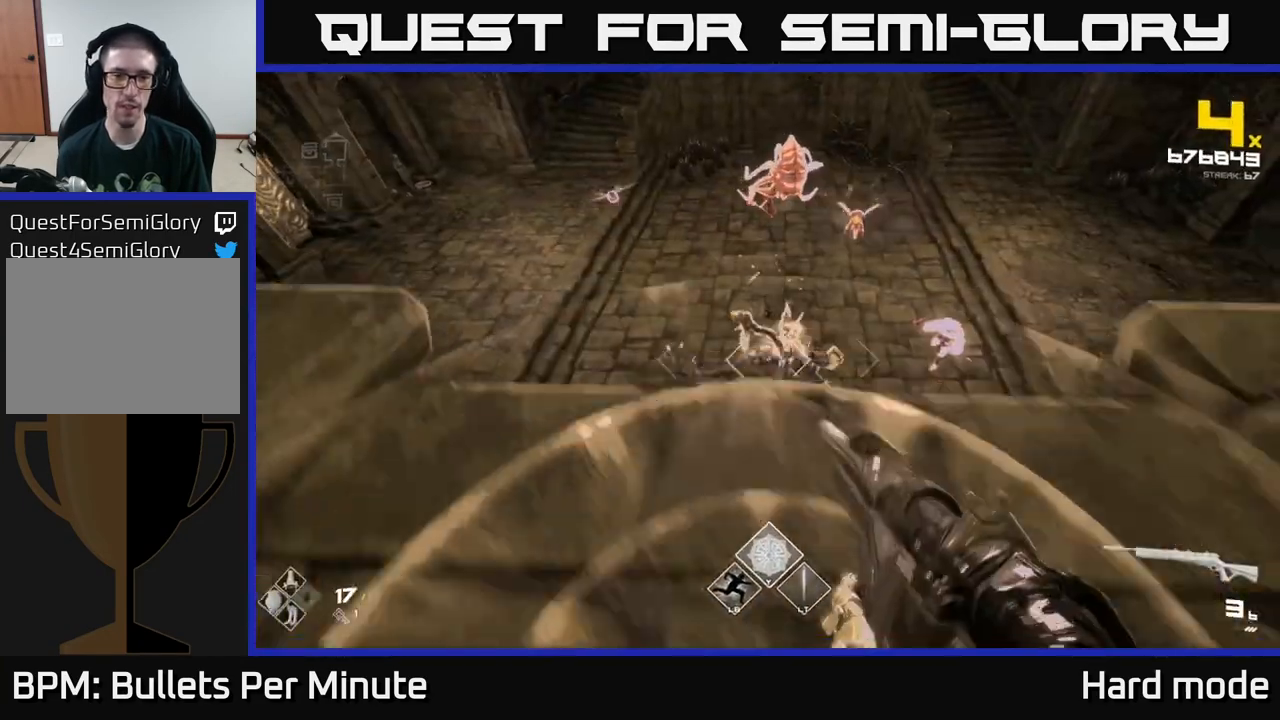
{"buttons": ["A"], "left_stick": "up", "right_stick": "center", "events": [[133, "A", "down"], [250, "A", "up"], [250, "left_stick", "up"], [450, "A", "down"]]}
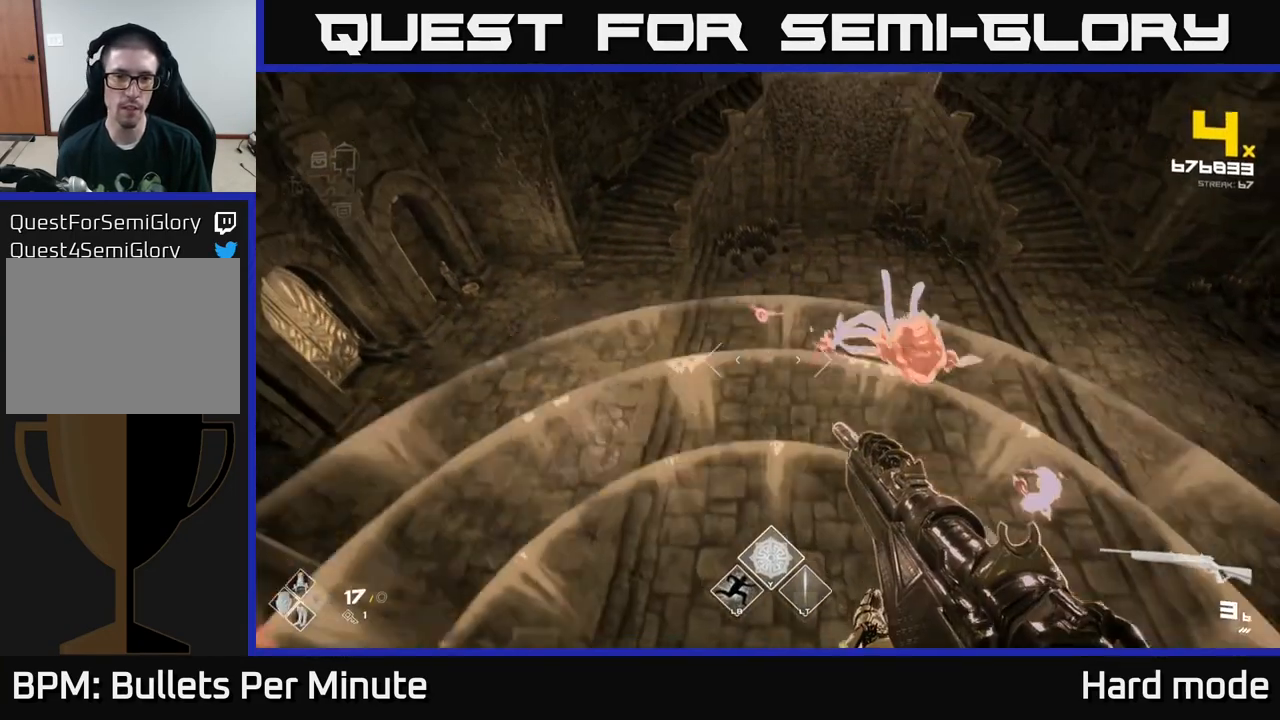
{"buttons": [], "left_stick": "left", "right_stick": "right", "events": [[17, "A", "up"], [133, "right_stick", "right"], [267, "left_stick", "left"], [300, "R2", "down"], [400, "R2", "up"]]}
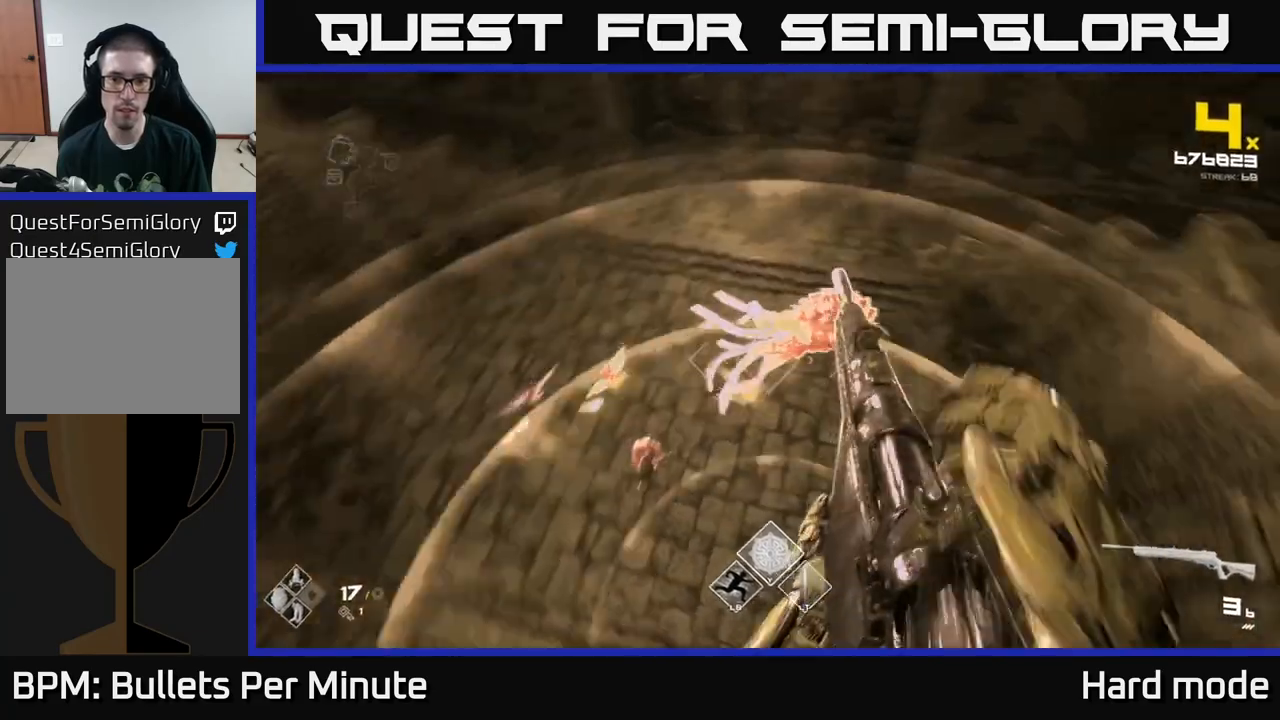
{"buttons": [], "left_stick": "left", "right_stick": "left", "events": [[133, "R2", "down"], [167, "right_stick", "center"], [200, "left_stick", "down-left"], [250, "R2", "up"], [417, "right_stick", "left"], [500, "left_stick", "left"]]}
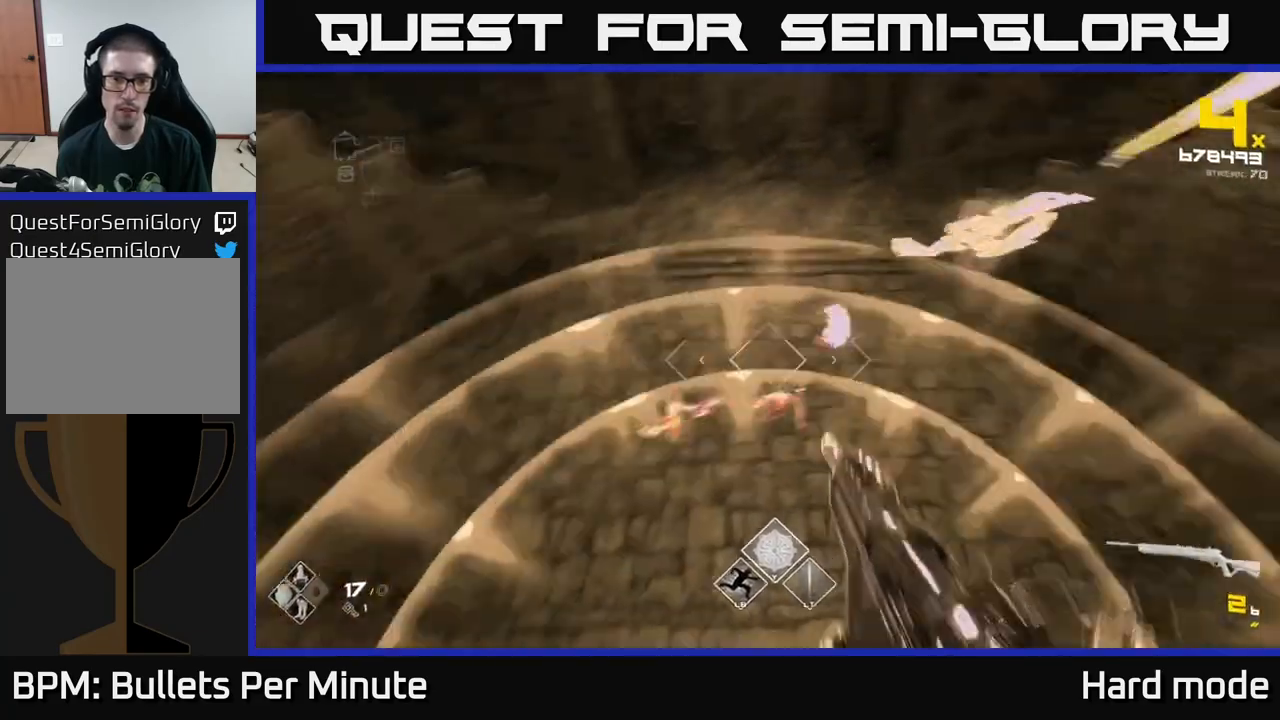
{"buttons": ["R2"], "left_stick": "left", "right_stick": "down-right", "events": [[17, "R2", "down"], [100, "left_stick", "up-left"], [100, "right_stick", "up-right"], [117, "R2", "up"], [200, "left_stick", "center"], [200, "right_stick", "center"], [250, "left_stick", "left"], [367, "left_stick", "center"], [367, "right_stick", "down-right"], [450, "R2", "down"], [467, "left_stick", "left"]]}
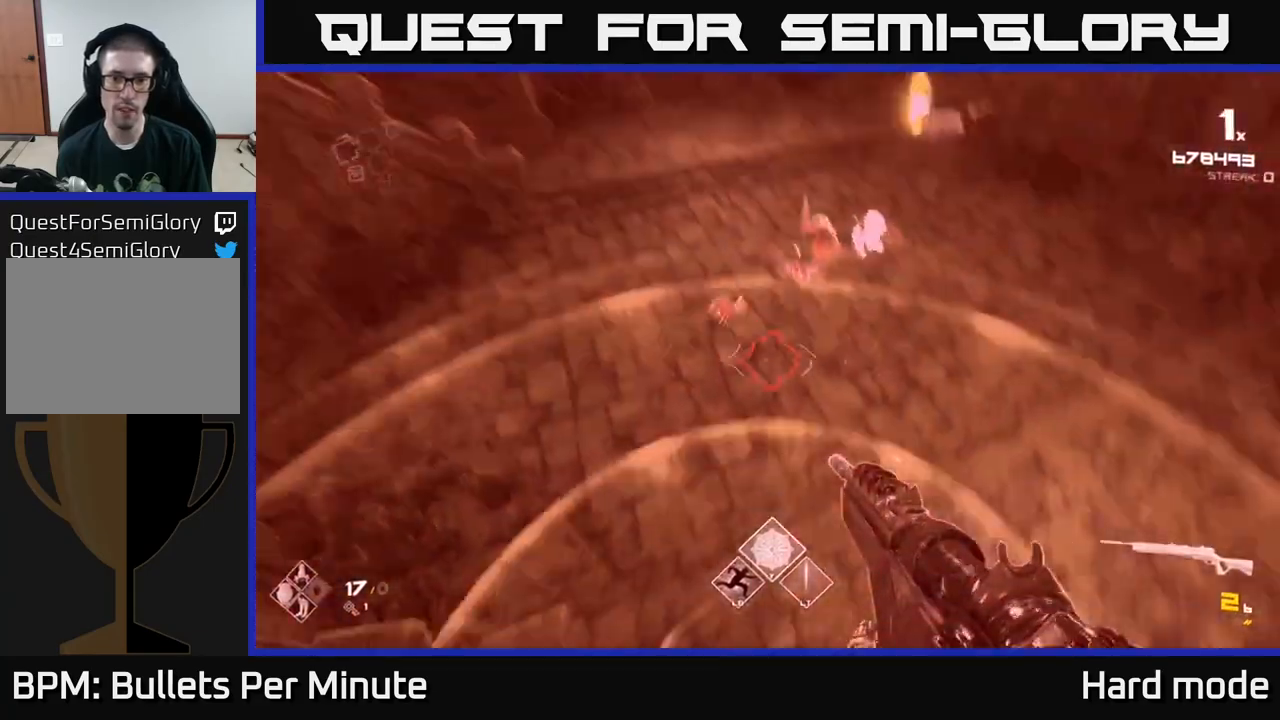
{"buttons": ["R1"], "left_stick": "left", "right_stick": "center", "events": [[67, "R2", "up"], [100, "left_stick", "up-left"], [117, "right_stick", "up-right"], [383, "left_stick", "left"], [417, "right_stick", "center"], [500, "R1", "down"]]}
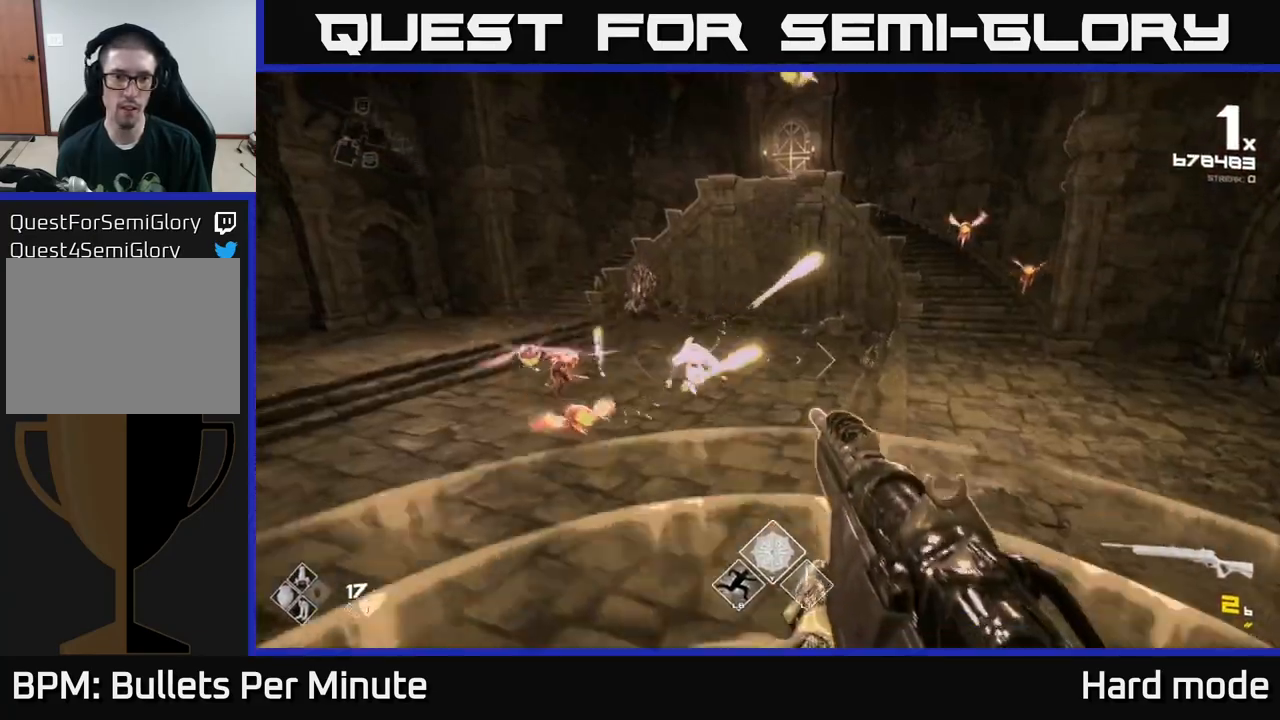
{"buttons": [], "left_stick": "left", "right_stick": "center", "events": [[83, "R1", "up"], [217, "left_stick", "up-left"], [283, "R1", "down"], [383, "left_stick", "left"], [400, "R1", "up"]]}
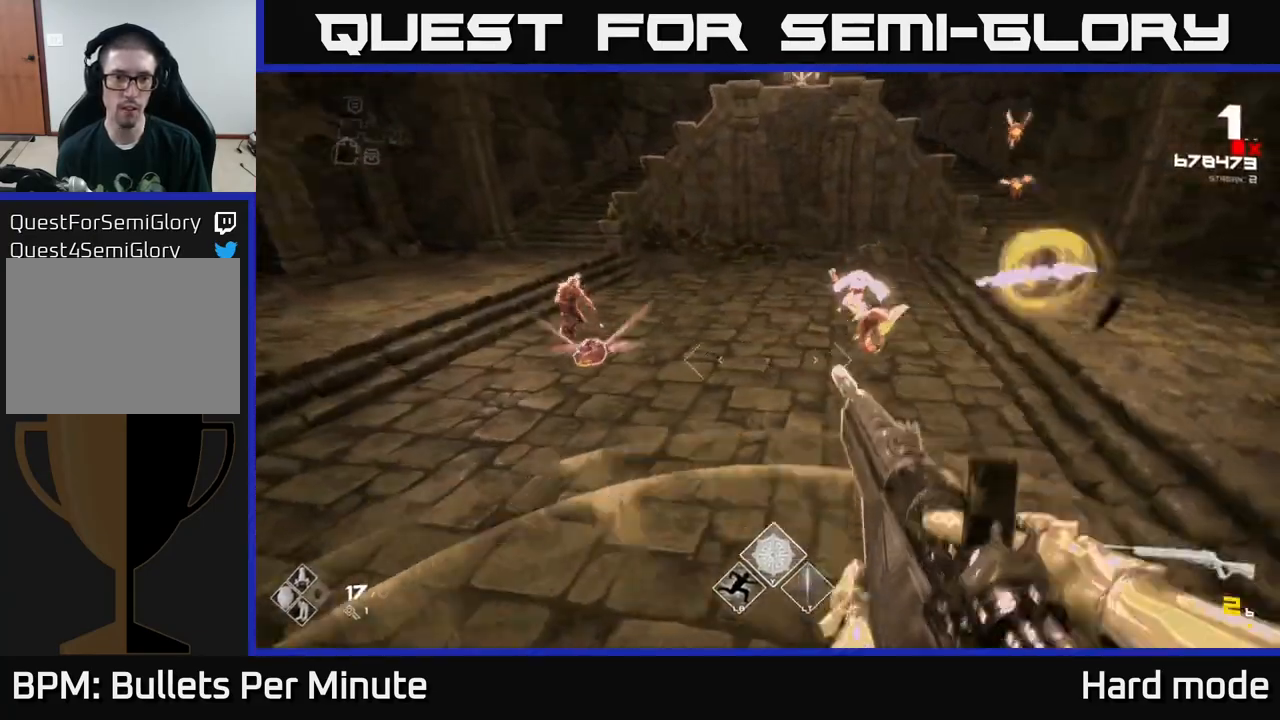
{"buttons": ["R1"], "left_stick": "left", "right_stick": "center", "events": [[200, "right_stick", "up-left"], [300, "right_stick", "center"], [483, "R1", "down"]]}
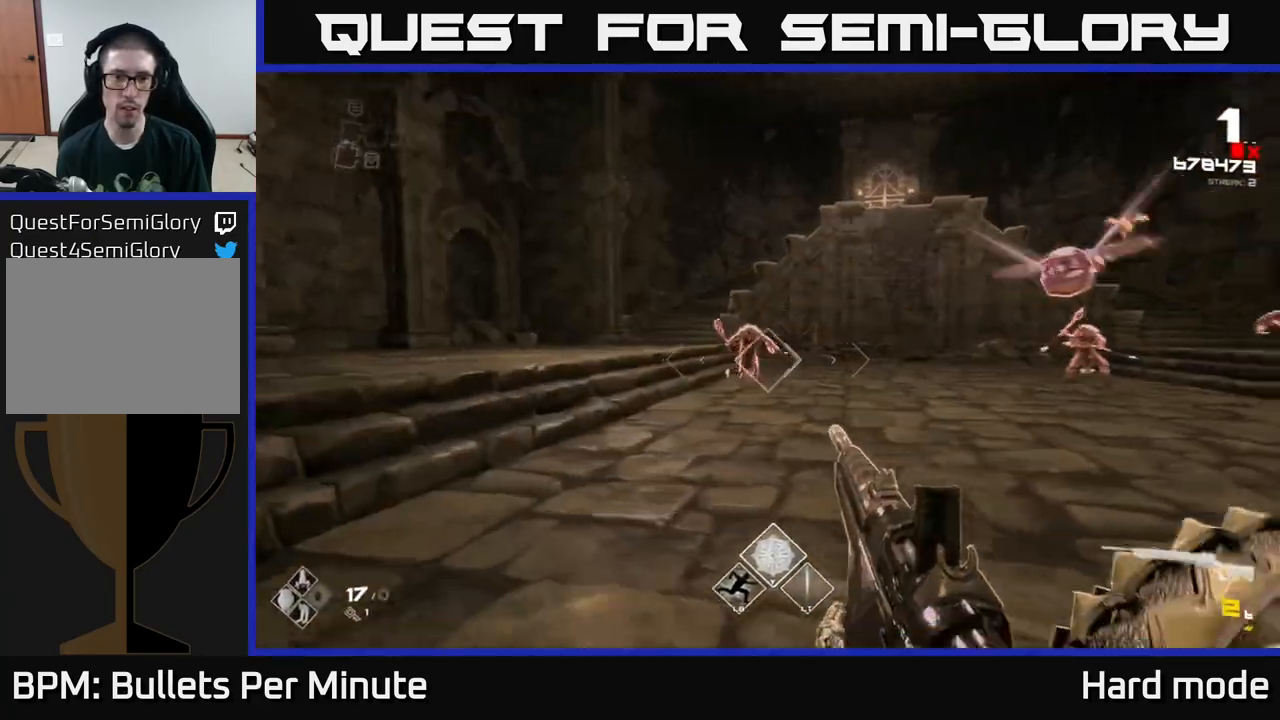
{"buttons": [], "left_stick": "left", "right_stick": "center", "events": [[17, "left_stick", "up-left"], [83, "R1", "up"], [183, "right_stick", "right"], [283, "left_stick", "left"], [283, "right_stick", "center"]]}
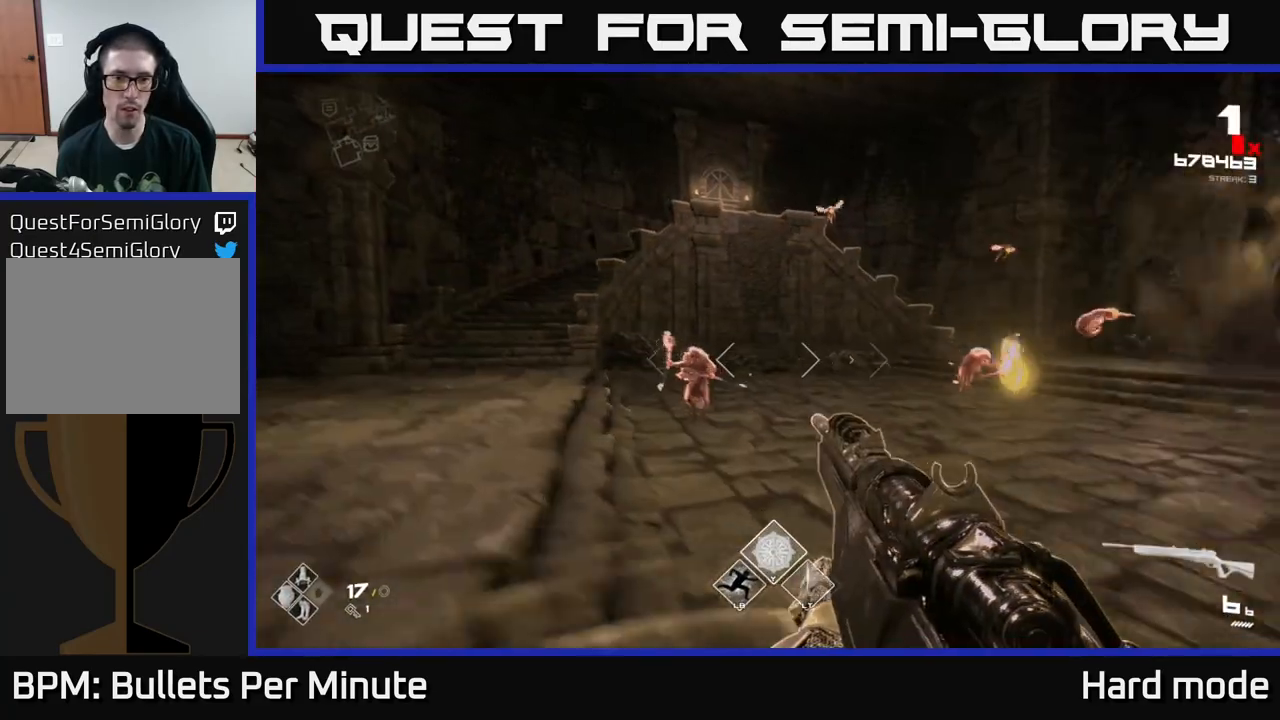
{"buttons": [], "left_stick": "left", "right_stick": "right", "events": [[117, "left_stick", "up-left"], [167, "R2", "down"], [250, "left_stick", "left"], [267, "R2", "up"], [333, "right_stick", "right"], [417, "left_stick", "center"], [500, "left_stick", "left"]]}
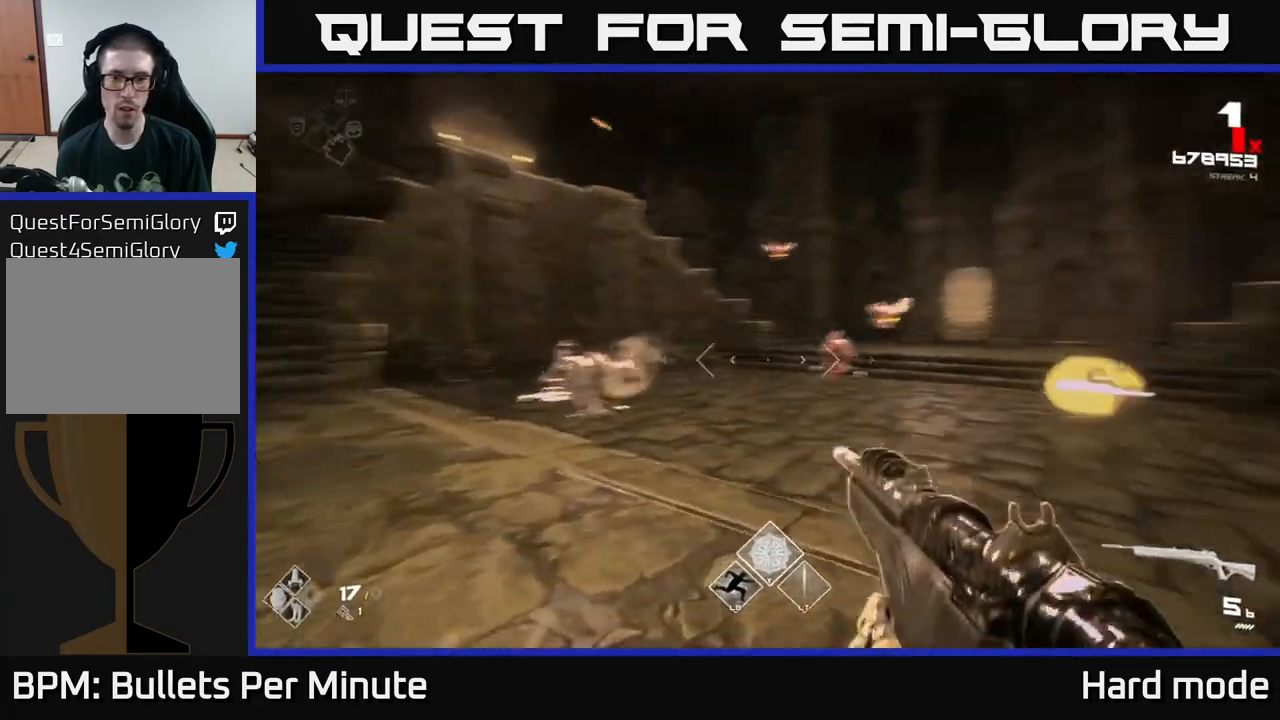
{"buttons": [], "left_stick": "center", "right_stick": "center", "events": [[17, "R2", "down"], [83, "R2", "up"], [83, "right_stick", "center"], [133, "left_stick", "center"], [267, "left_stick", "left"], [350, "R2", "down"], [433, "left_stick", "center"], [450, "R2", "up"]]}
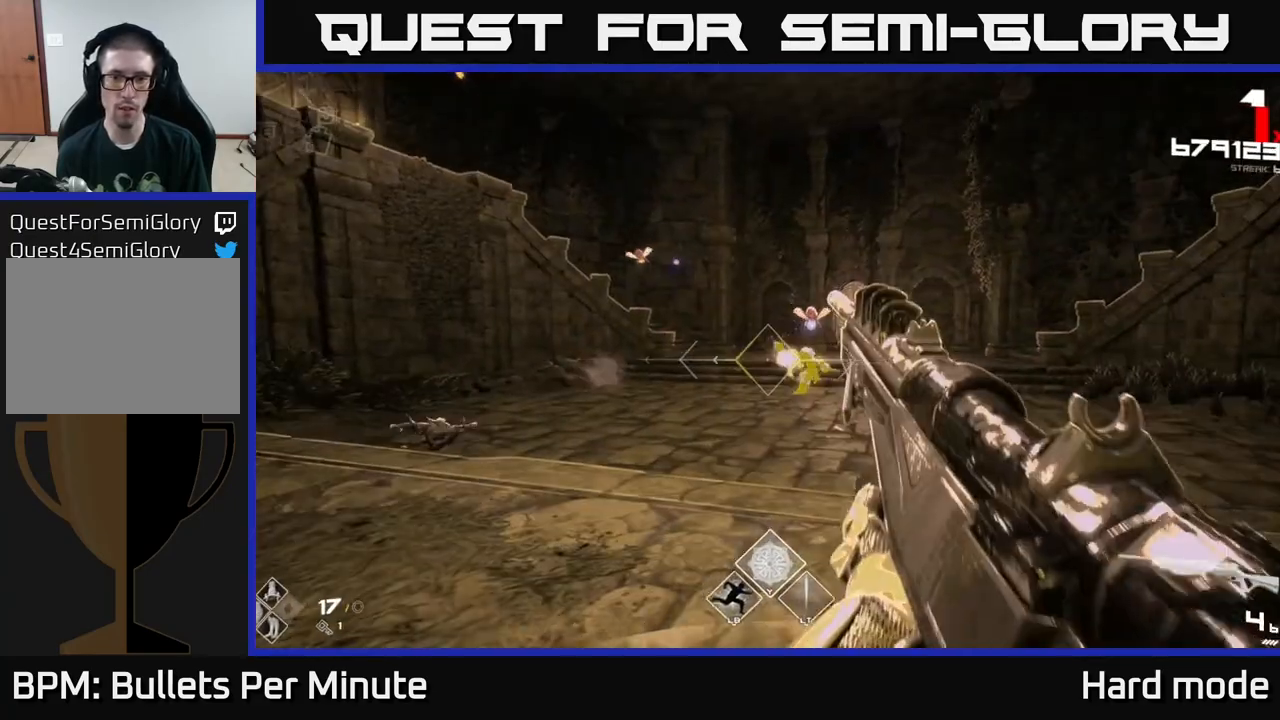
{"buttons": [], "left_stick": "down-left", "right_stick": "center", "events": [[67, "left_stick", "down-left"], [100, "right_stick", "up-right"], [167, "R2", "down"], [167, "right_stick", "center"], [250, "left_stick", "center"], [283, "R2", "up"], [450, "left_stick", "down-left"]]}
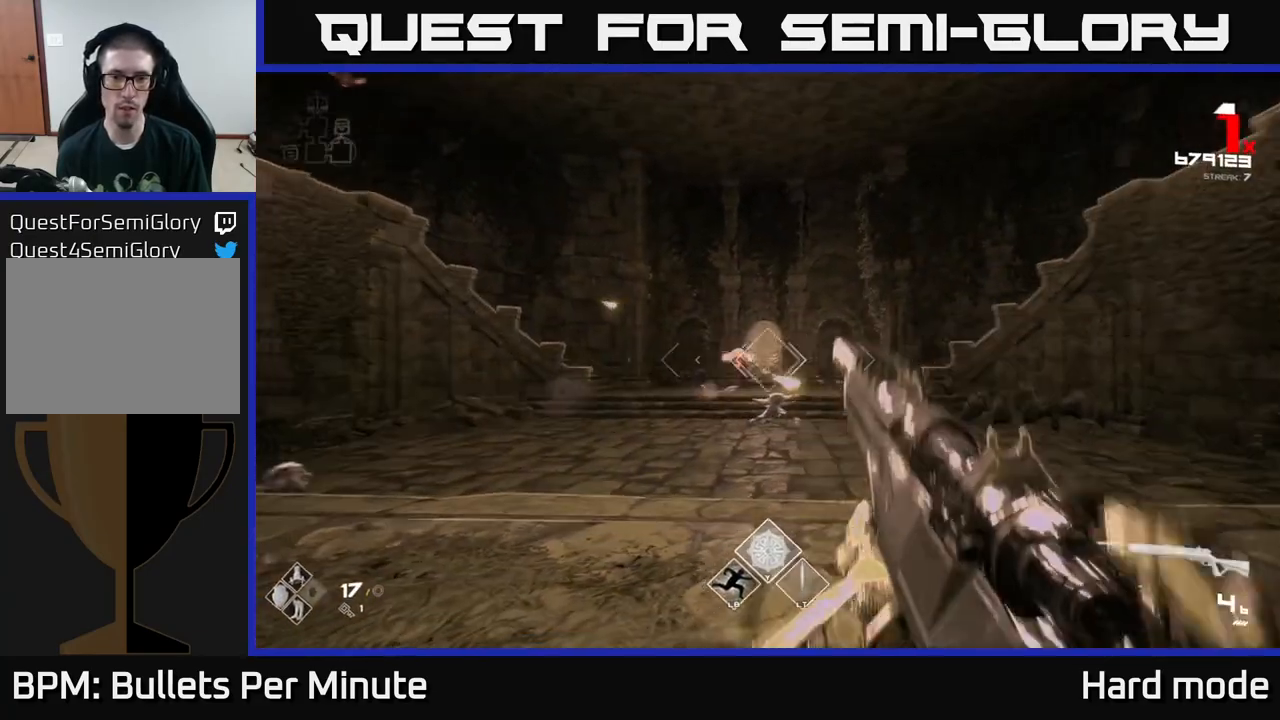
{"buttons": [], "left_stick": "down-left", "right_stick": "up-left", "events": [[17, "R2", "down"], [150, "R2", "up"], [333, "R2", "down"], [350, "left_stick", "center"], [383, "right_stick", "up-left"], [467, "R2", "up"], [467, "left_stick", "down-left"]]}
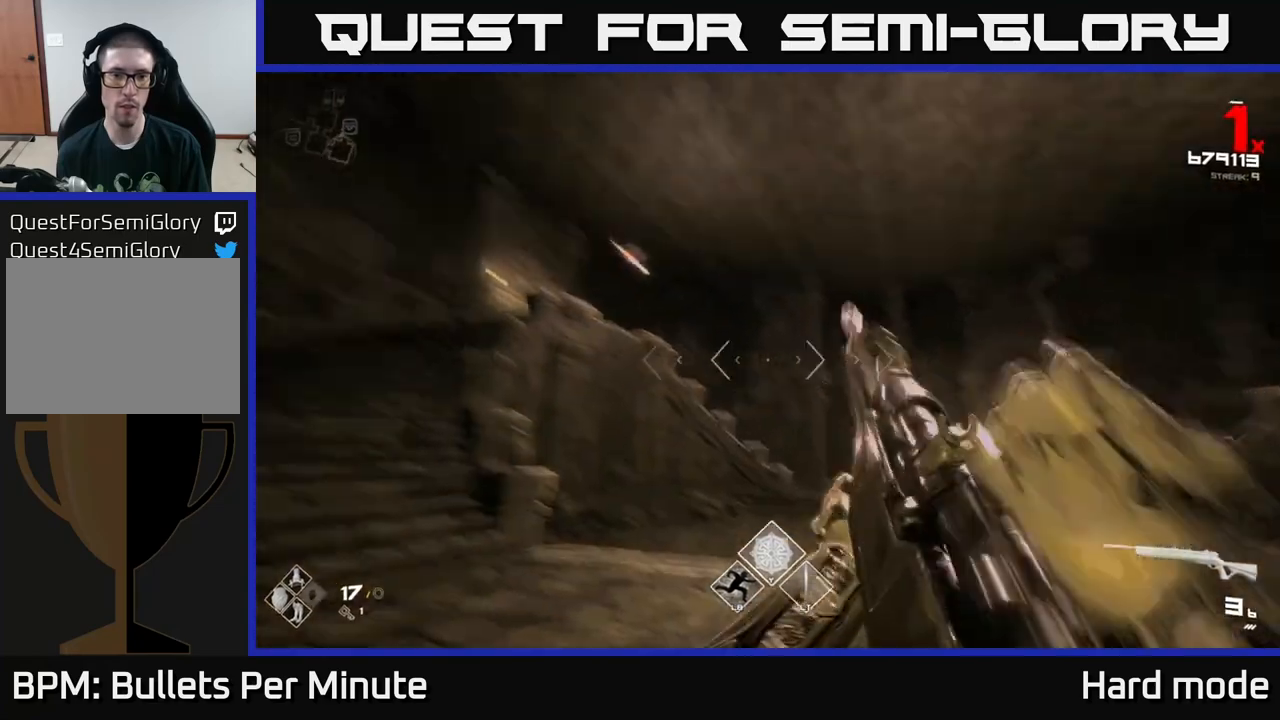
{"buttons": [], "left_stick": "up", "right_stick": "center", "events": [[133, "right_stick", "center"], [167, "left_stick", "center"], [267, "R2", "down"], [267, "left_stick", "up-left"], [267, "right_stick", "up-left"], [333, "left_stick", "up"], [333, "right_stick", "center"], [383, "R2", "up"]]}
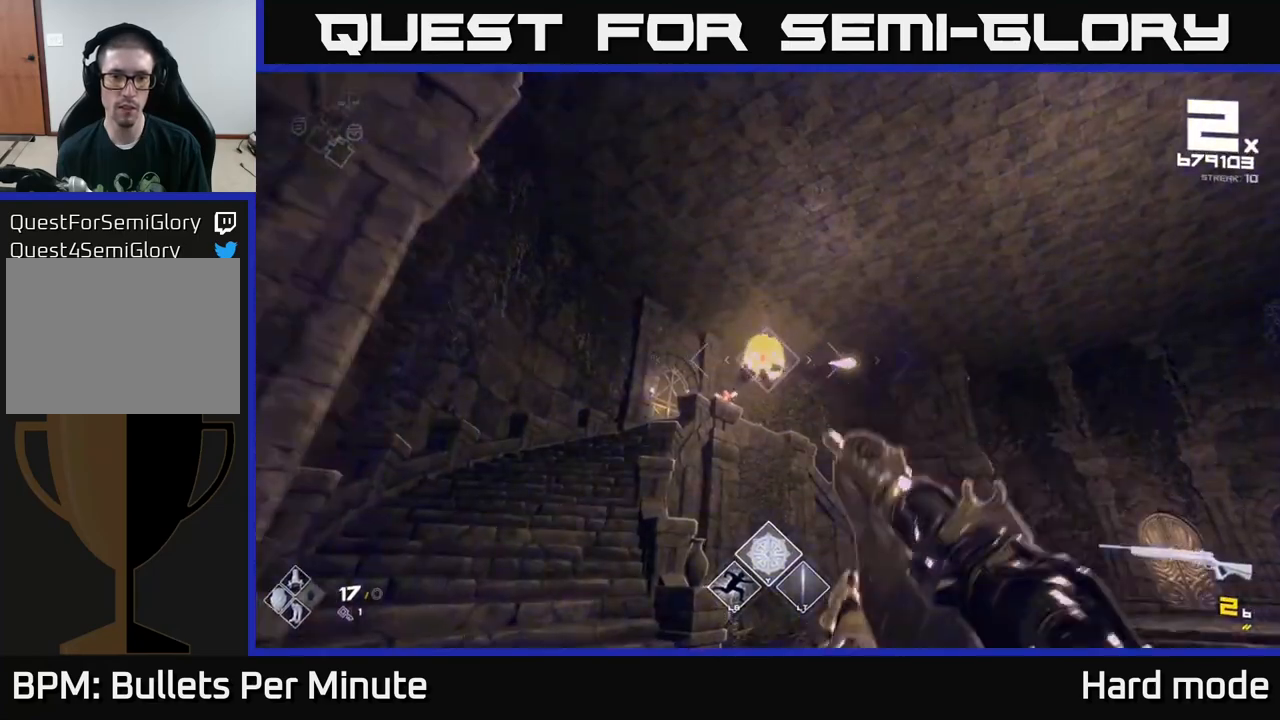
{"buttons": ["R2"], "left_stick": "center", "right_stick": "center", "events": [[100, "R2", "down"], [117, "left_stick", "up-left"], [183, "R2", "up"], [367, "left_stick", "center"], [433, "R2", "down"]]}
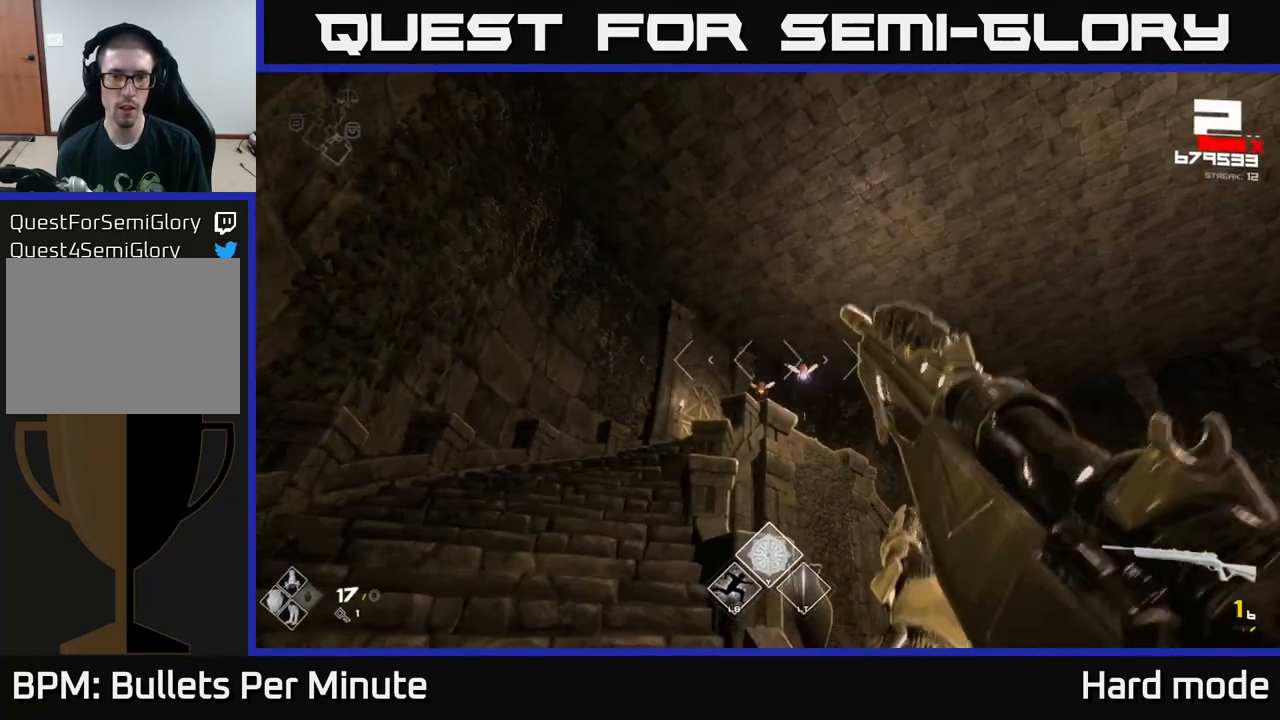
{"buttons": [], "left_stick": "center", "right_stick": "center", "events": [[33, "R2", "up"], [67, "left_stick", "left"], [217, "left_stick", "up-left"], [283, "R1", "down"], [383, "R1", "up"], [383, "left_stick", "center"]]}
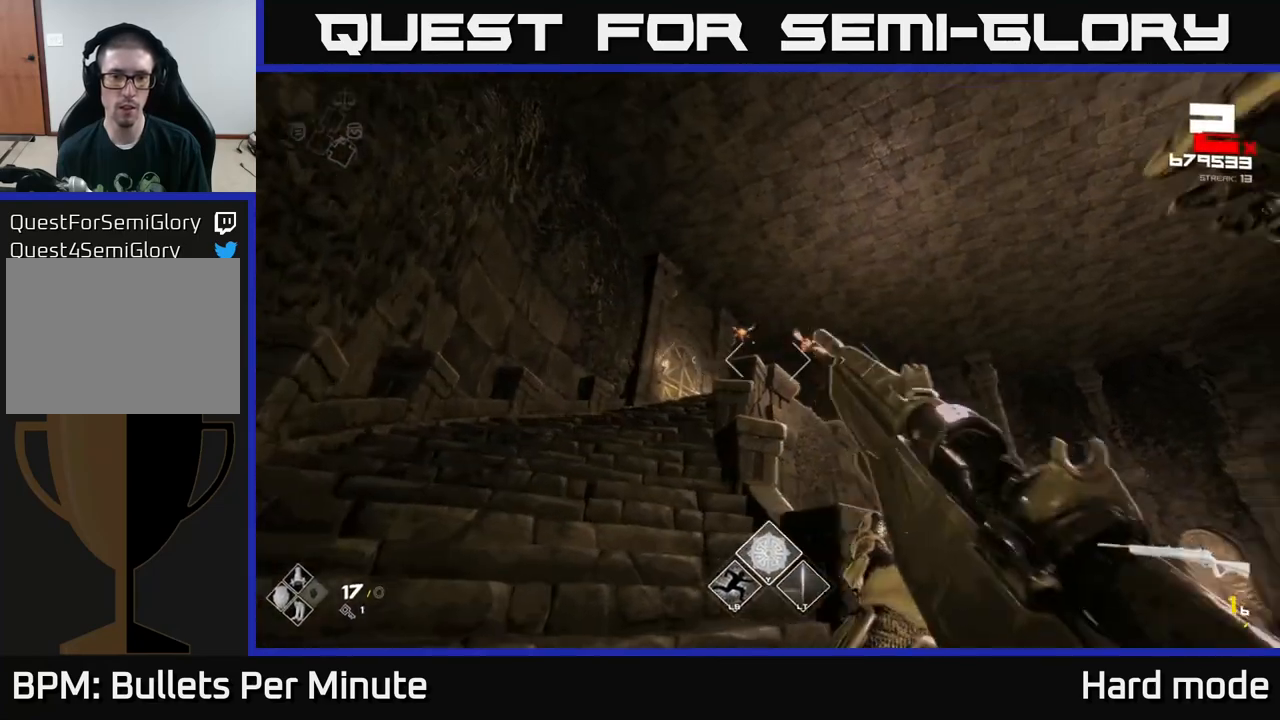
{"buttons": ["R1"], "left_stick": "up-left", "right_stick": "center", "events": [[17, "left_stick", "left"], [67, "R1", "down"], [117, "left_stick", "up-left"], [217, "R1", "up"], [417, "R1", "down"]]}
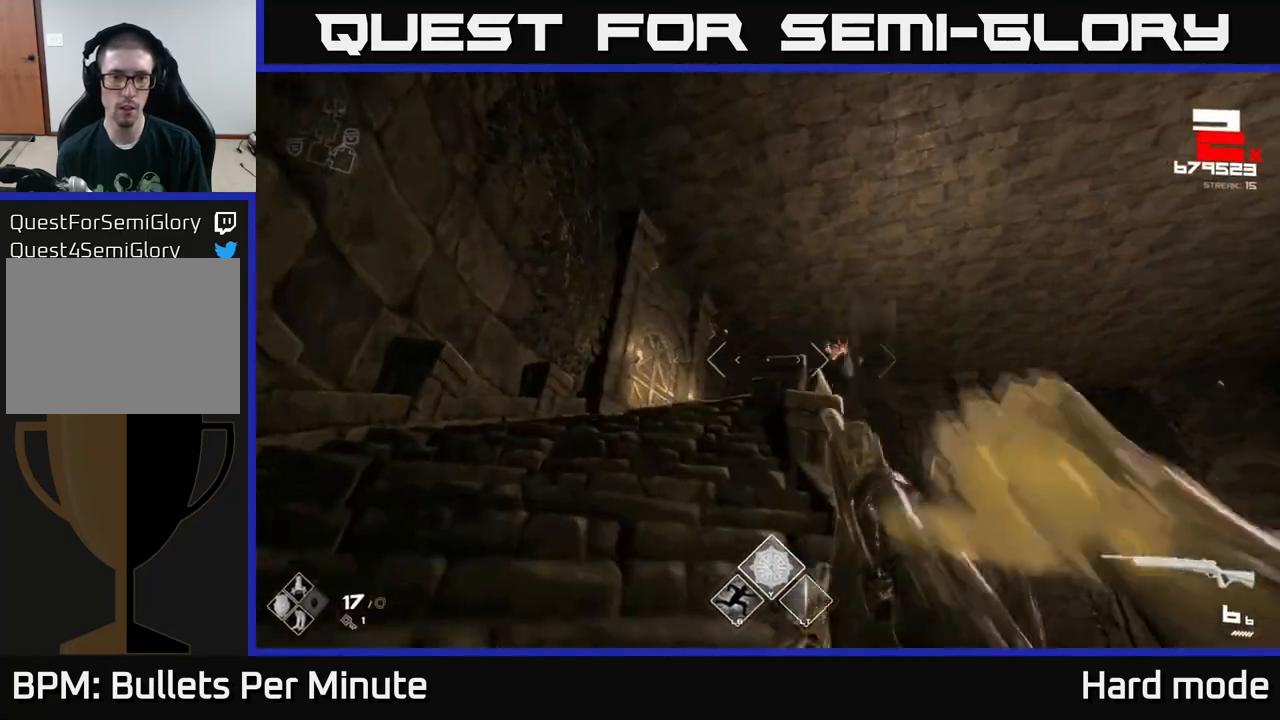
{"buttons": [], "left_stick": "up-left", "right_stick": "center", "events": [[50, "R1", "up"], [83, "left_stick", "center"], [183, "left_stick", "up-left"], [267, "R2", "down"], [350, "left_stick", "center"], [383, "R2", "up"], [500, "left_stick", "up-left"]]}
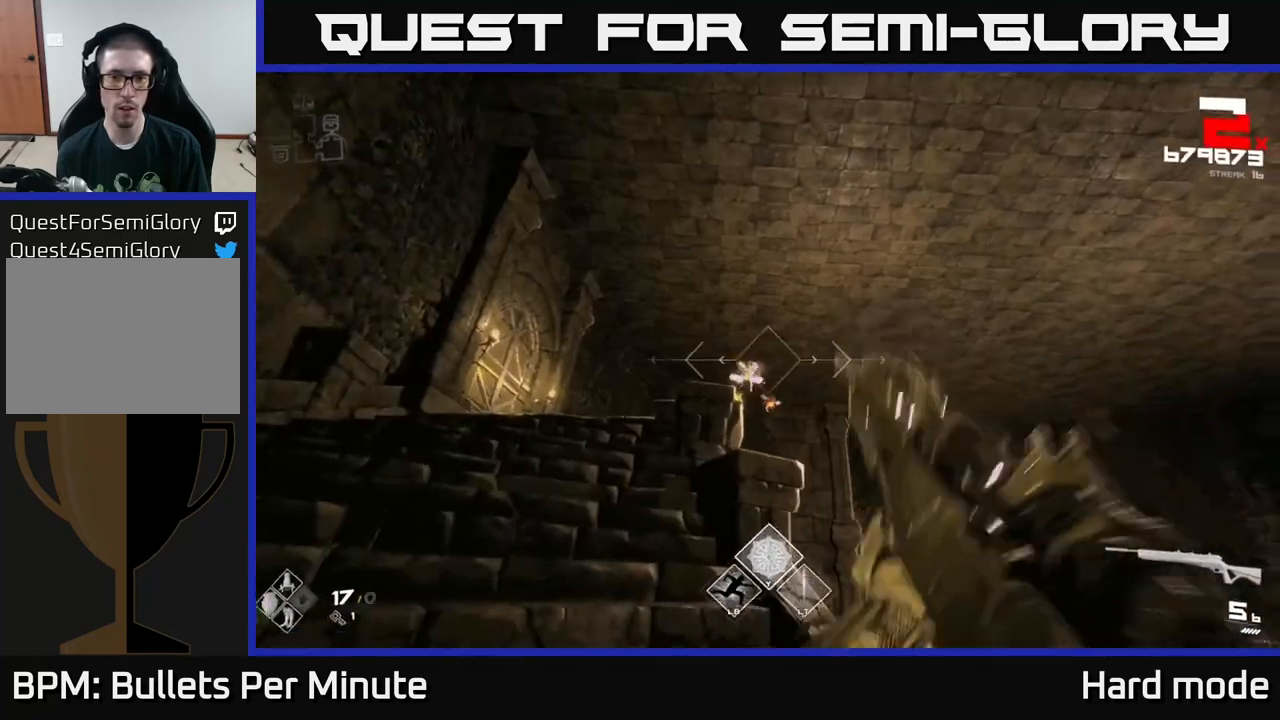
{"buttons": ["R2"], "left_stick": "up-left", "right_stick": "center", "events": [[50, "right_stick", "down-right"], [83, "R2", "down"], [133, "right_stick", "center"], [150, "R2", "up"], [183, "left_stick", "center"], [400, "left_stick", "up-left"], [450, "R2", "down"]]}
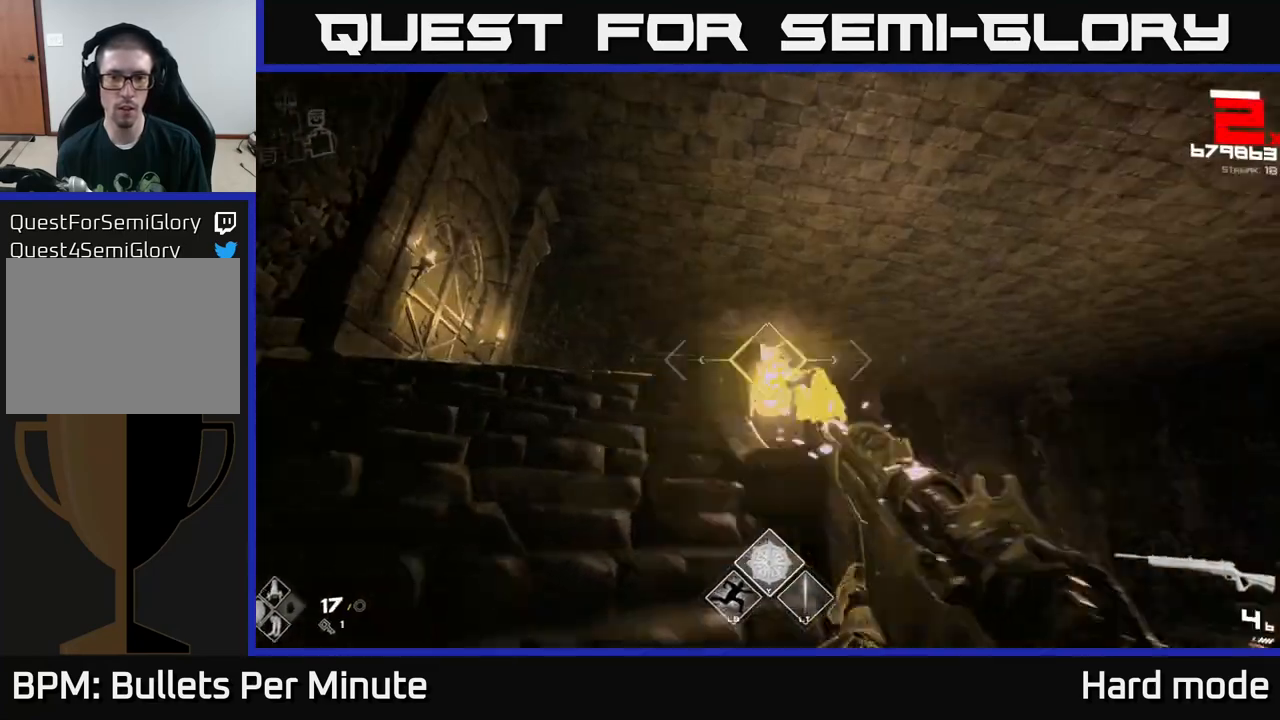
{"buttons": [], "left_stick": "up-left", "right_stick": "down-right", "events": [[33, "left_stick", "center"], [50, "R2", "up"], [133, "left_stick", "left"], [183, "left_stick", "up-left"], [250, "right_stick", "down-right"], [300, "R2", "down"], [400, "R2", "up"]]}
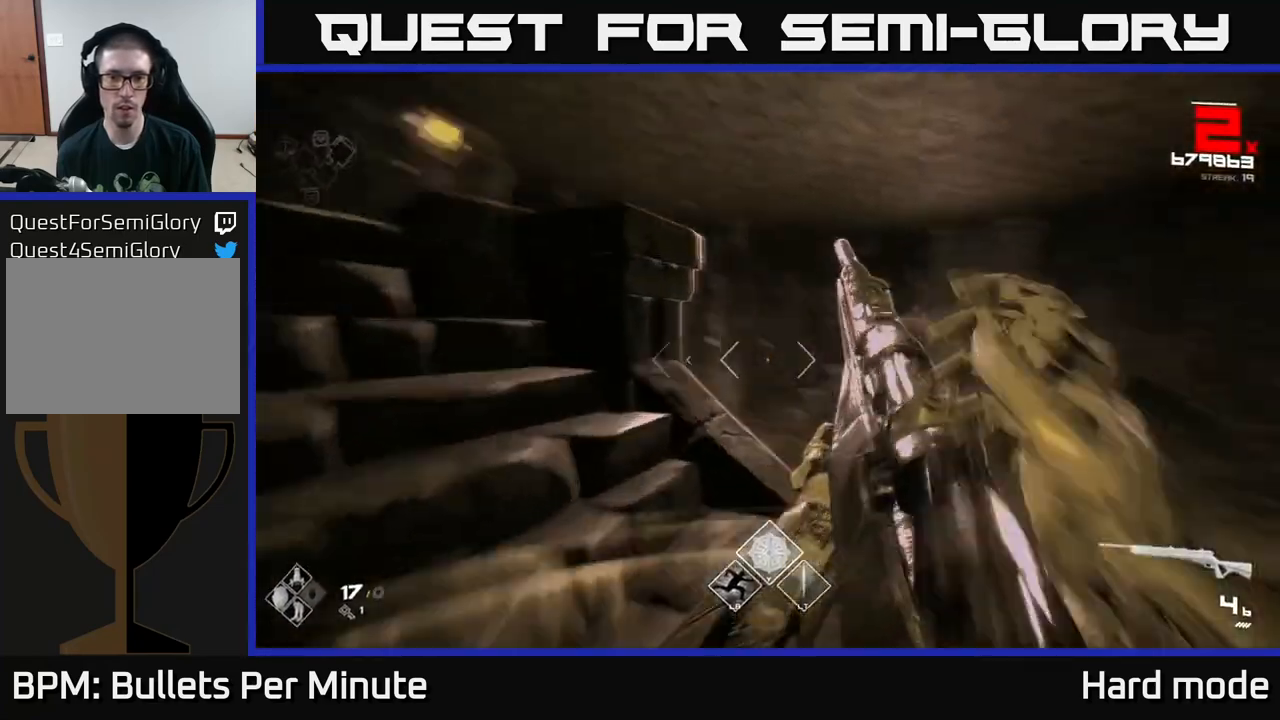
{"buttons": ["R1"], "left_stick": "center", "right_stick": "center", "events": [[100, "left_stick", "down-left"], [217, "R1", "down"], [250, "left_stick", "center"], [250, "right_stick", "center"], [333, "R1", "up"], [500, "R1", "down"]]}
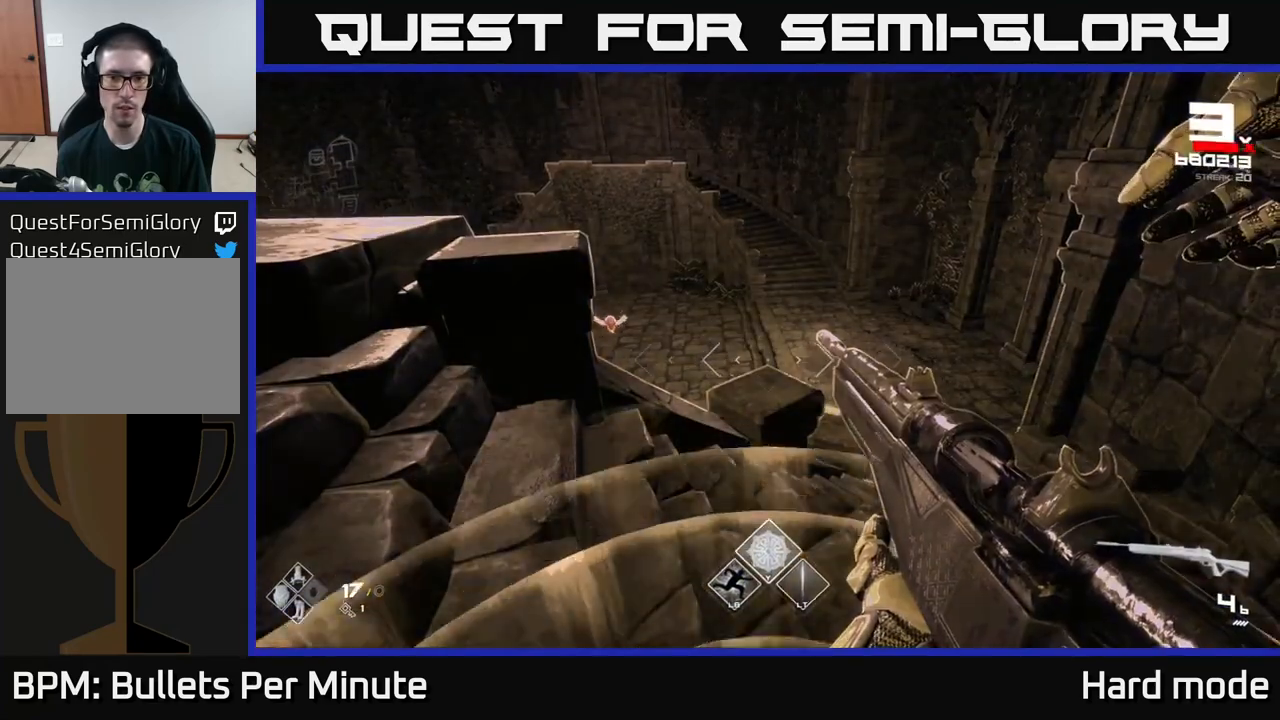
{"buttons": [], "left_stick": "center", "right_stick": "center", "events": [[133, "R1", "up"], [183, "right_stick", "left"], [217, "left_stick", "up-right"], [267, "right_stick", "center"], [283, "R1", "down"], [400, "R1", "up"], [450, "left_stick", "center"]]}